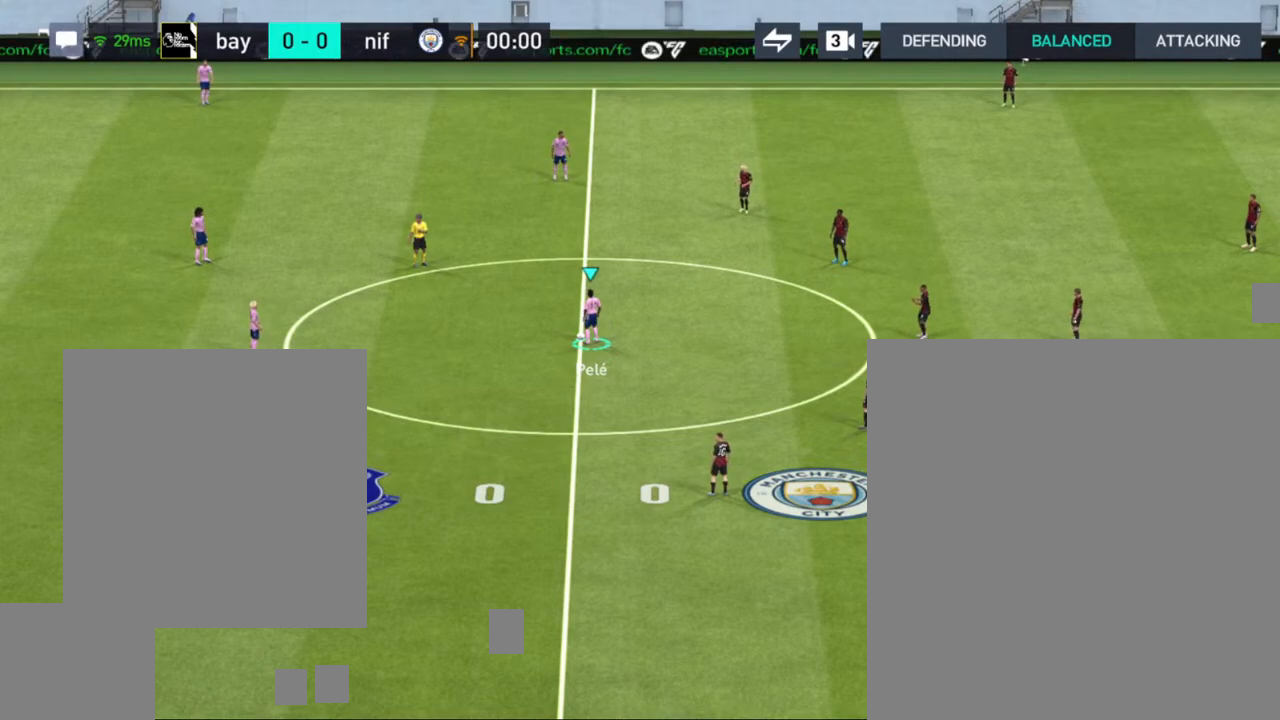
Gameplay with a controller (PlayStation layout); each line is a JSON object with the inputs held at the frame after it. "events" lists button and stick changes between this image and that frame as [ms after this image, input, new state], when the widget could be followed in between.
{"buttons": ["CROSS"], "left_stick": "center", "right_stick": "center", "events": [[383, "CROSS", "down"]]}
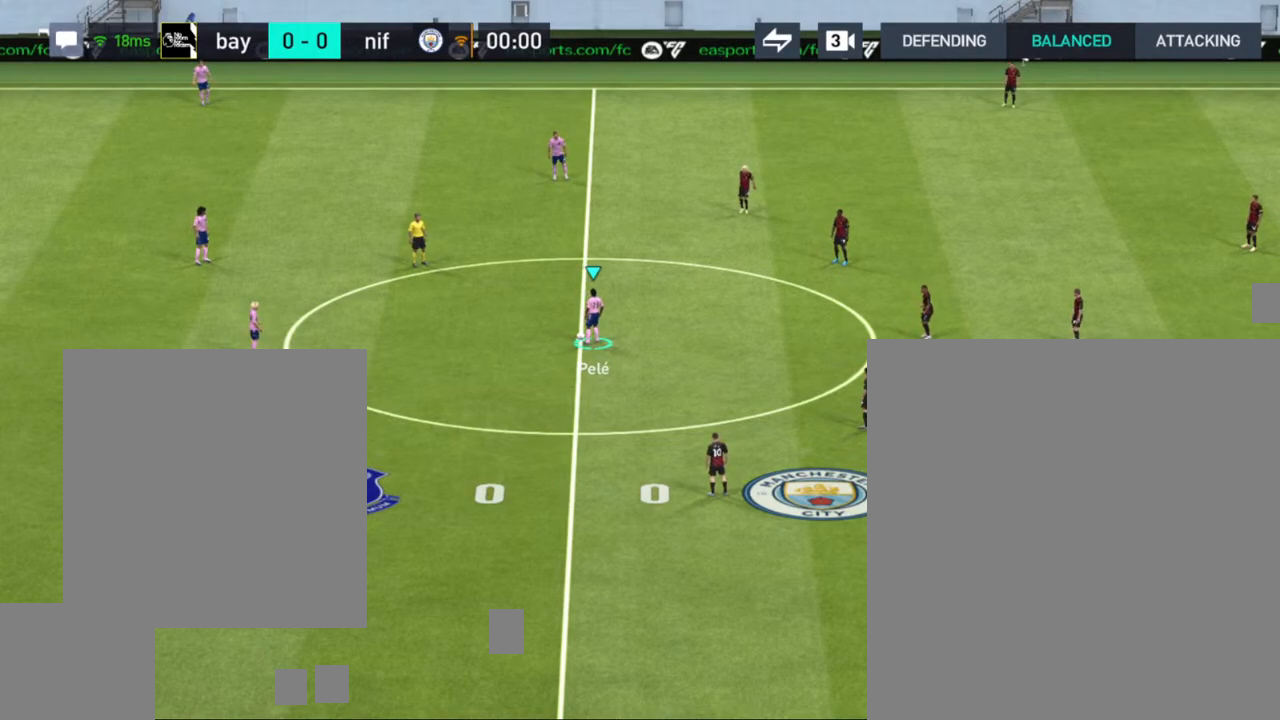
{"buttons": [], "left_stick": "center", "right_stick": "center", "events": [[33, "CROSS", "up"]]}
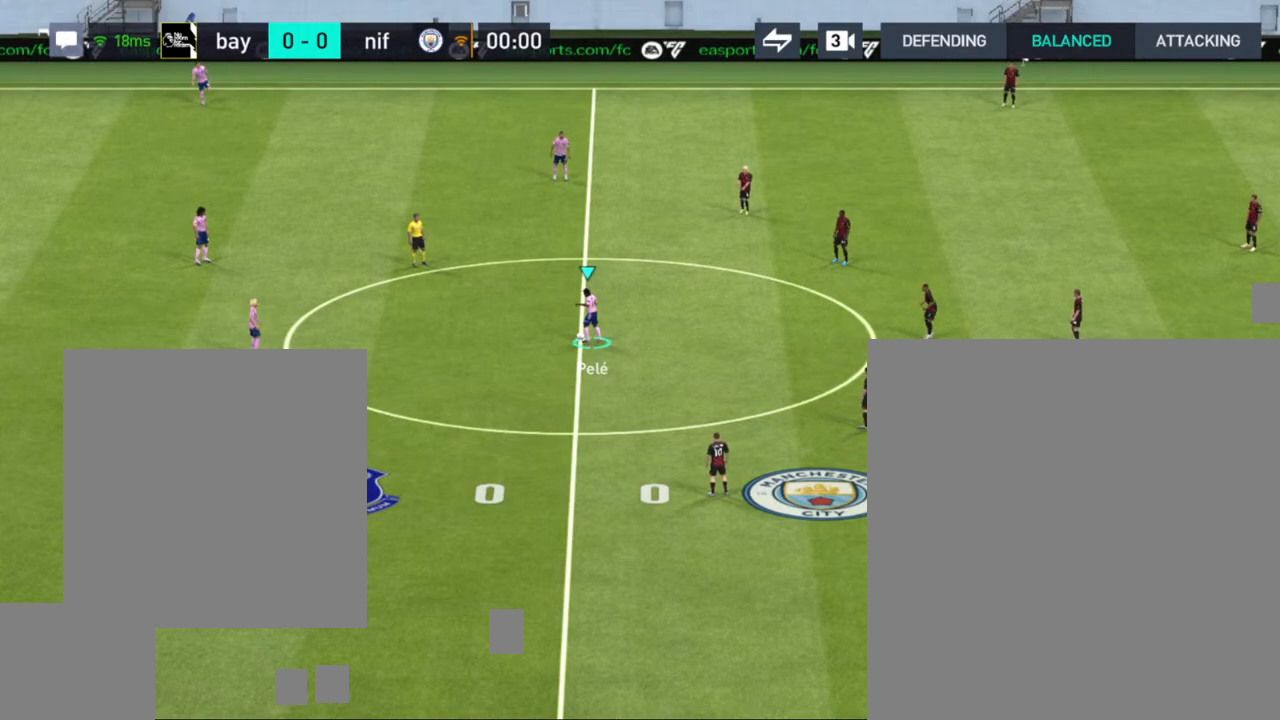
{"buttons": [], "left_stick": "up", "right_stick": "center", "events": [[417, "left_stick", "up"]]}
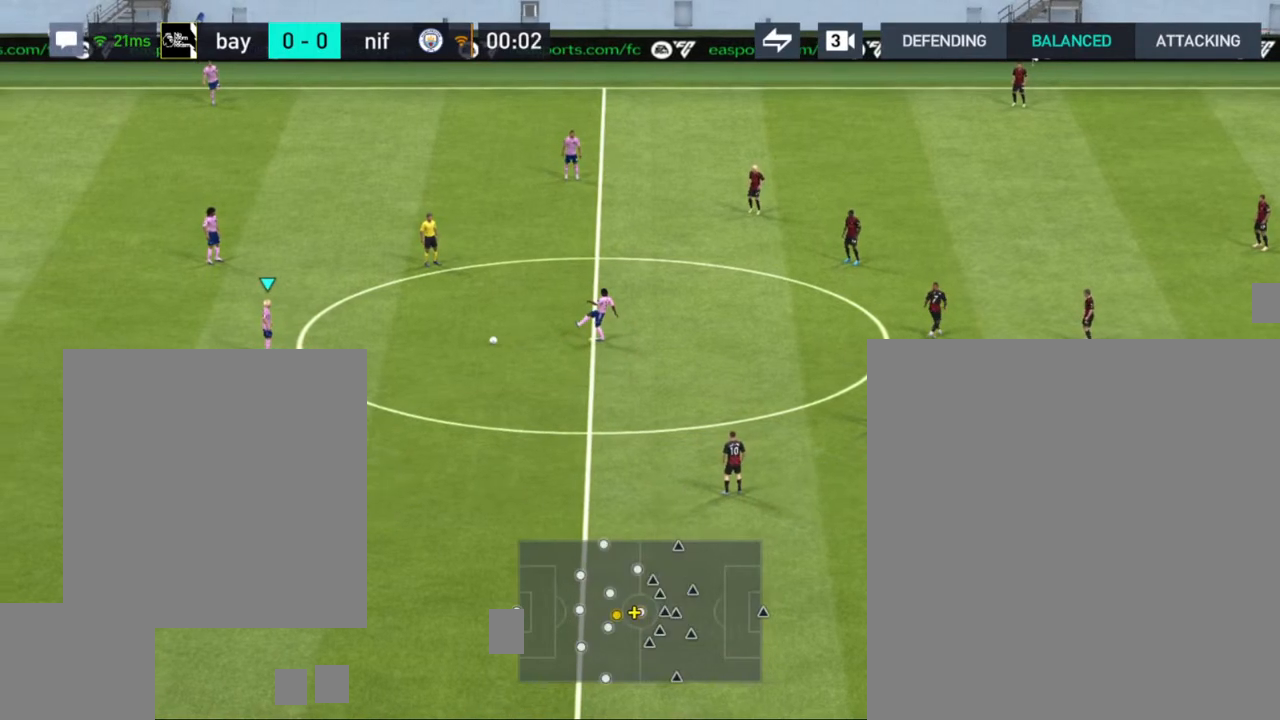
{"buttons": [], "left_stick": "up", "right_stick": "center", "events": [[133, "CROSS", "down"], [283, "CROSS", "up"]]}
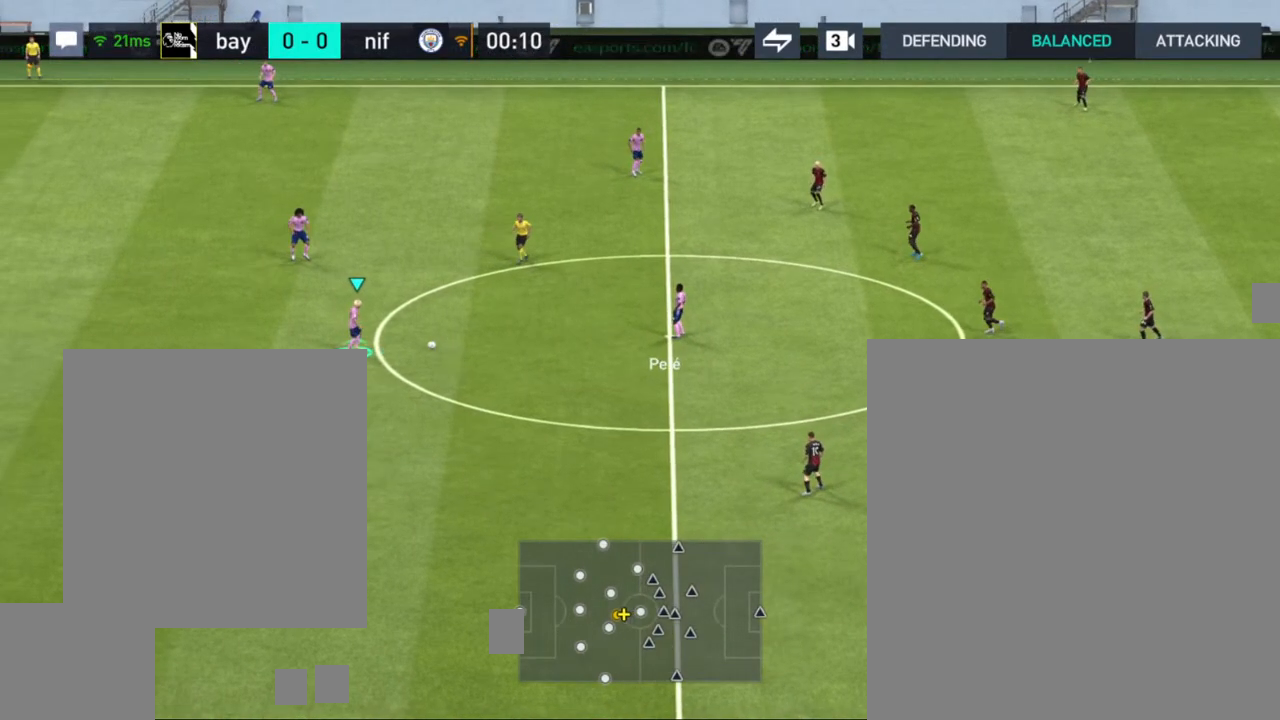
{"buttons": [], "left_stick": "up", "right_stick": "center", "events": []}
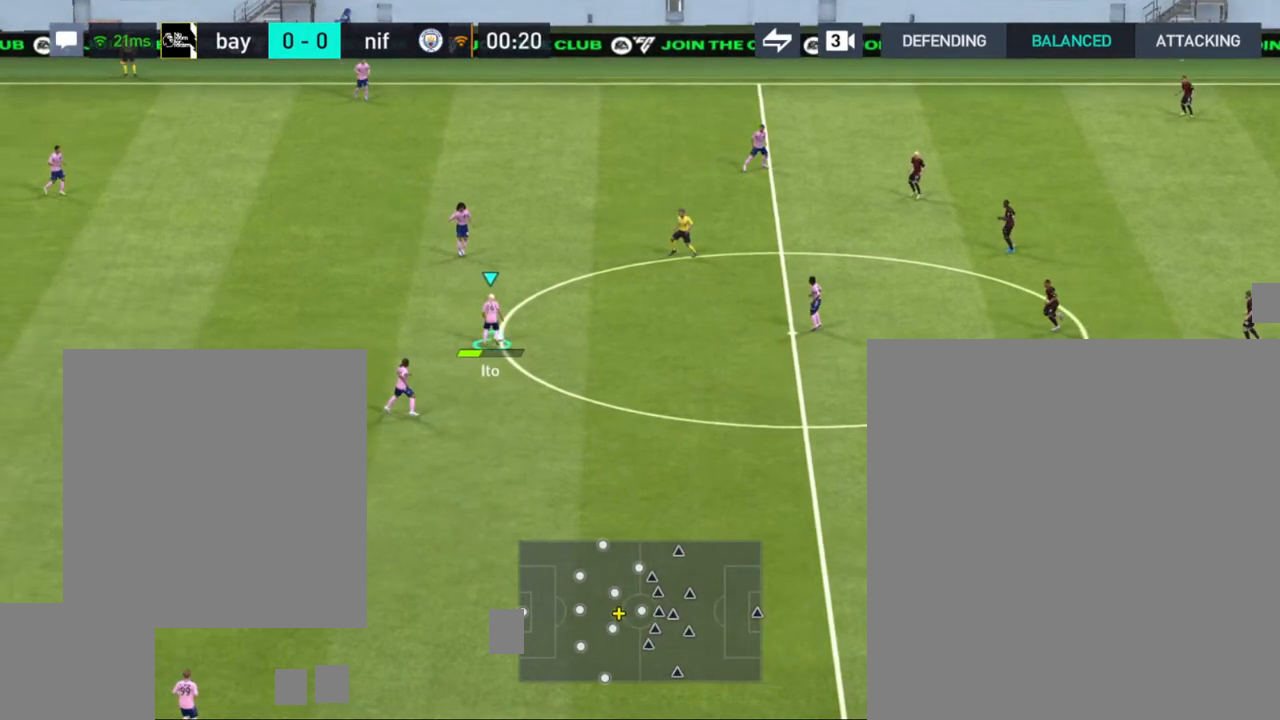
{"buttons": [], "left_stick": "up", "right_stick": "center", "events": []}
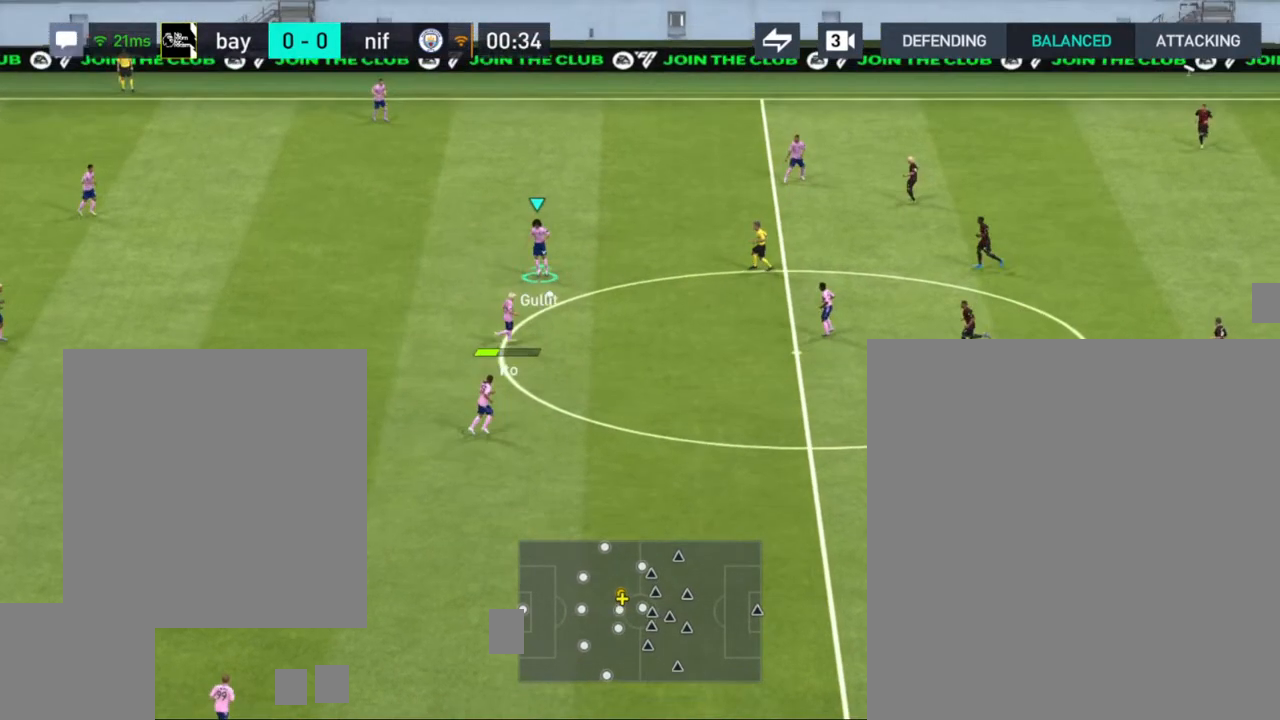
{"buttons": [], "left_stick": "up", "right_stick": "center", "events": []}
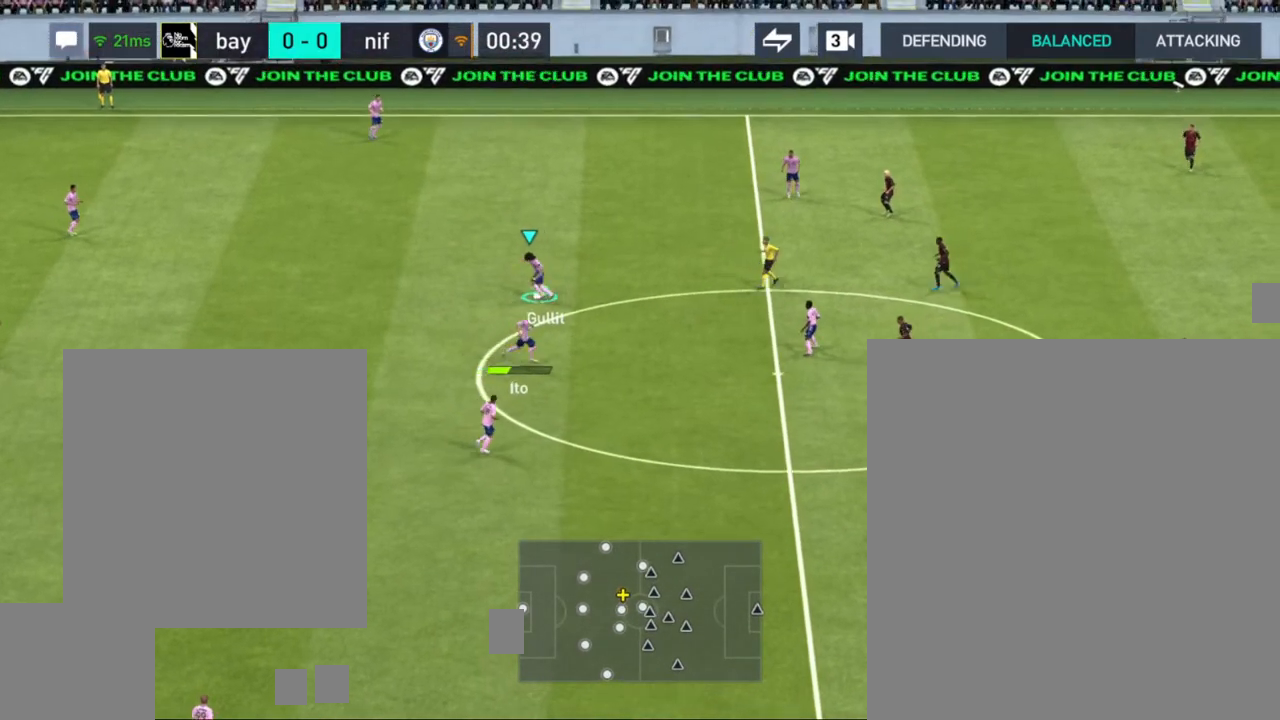
{"buttons": [], "left_stick": "up", "right_stick": "center", "events": [[167, "CROSS", "down"], [333, "CROSS", "up"]]}
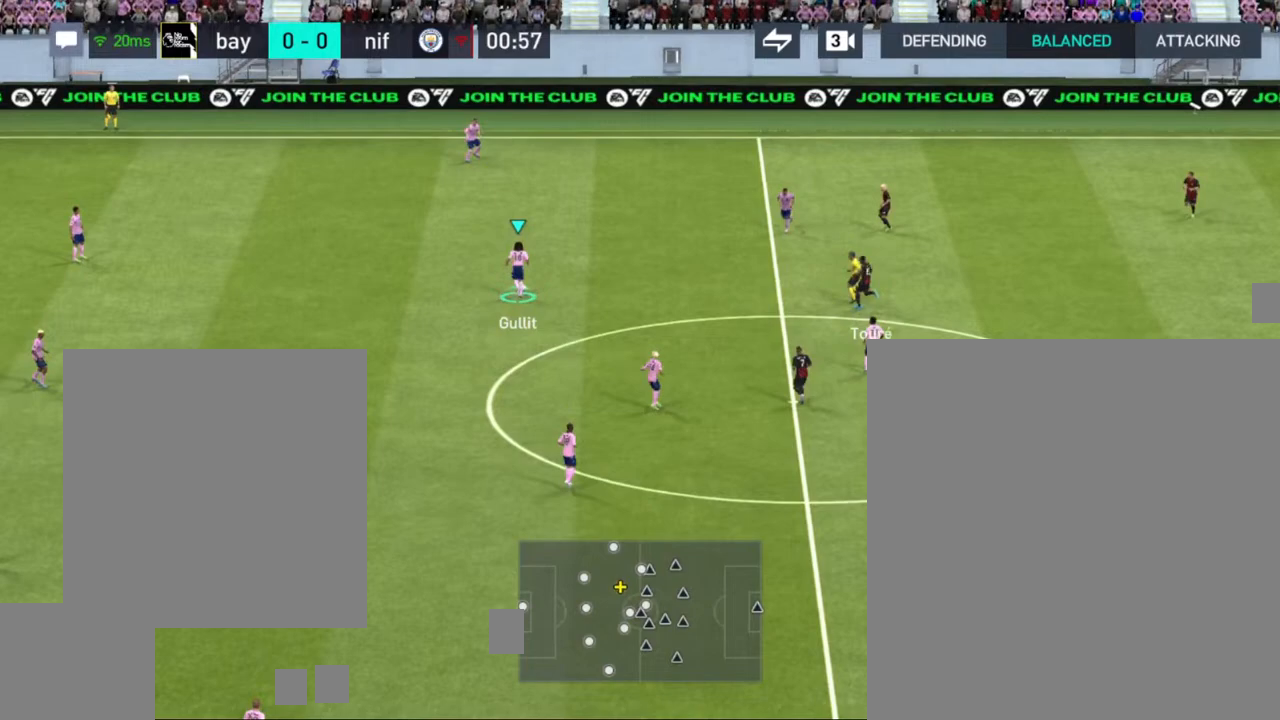
{"buttons": [], "left_stick": "center", "right_stick": "center", "events": [[500, "left_stick", "center"]]}
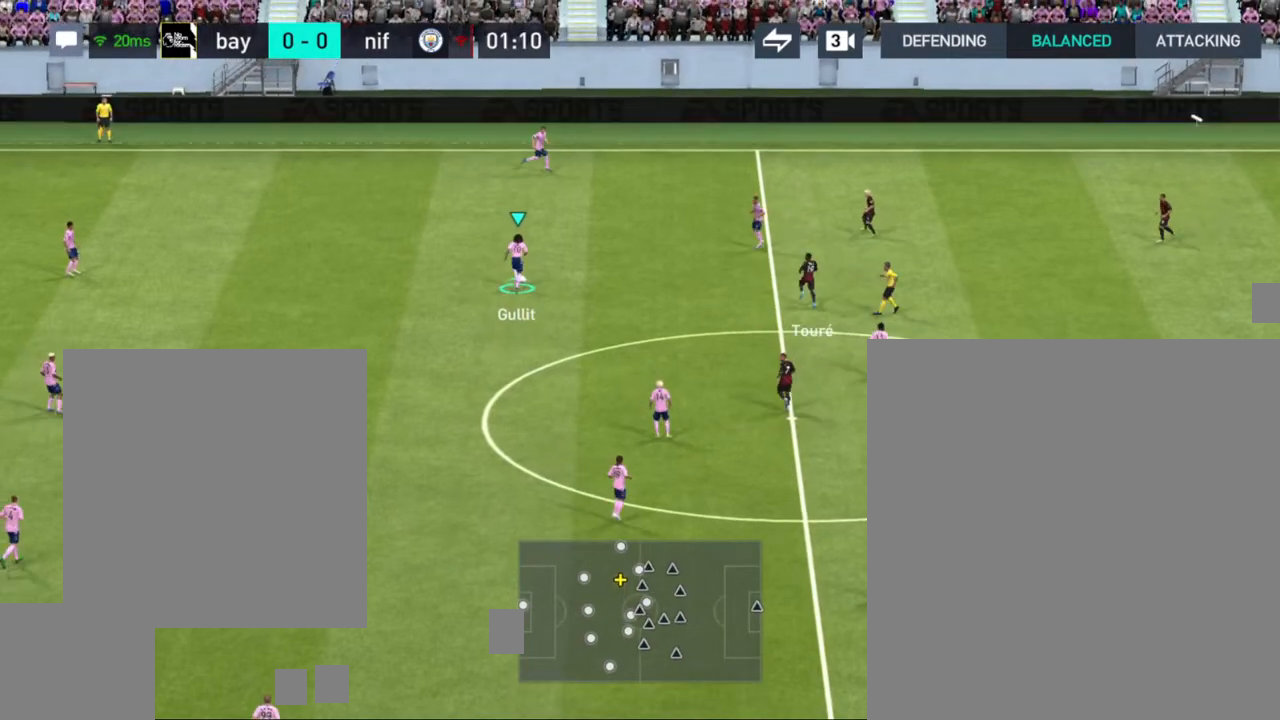
{"buttons": [], "left_stick": "center", "right_stick": "center", "events": []}
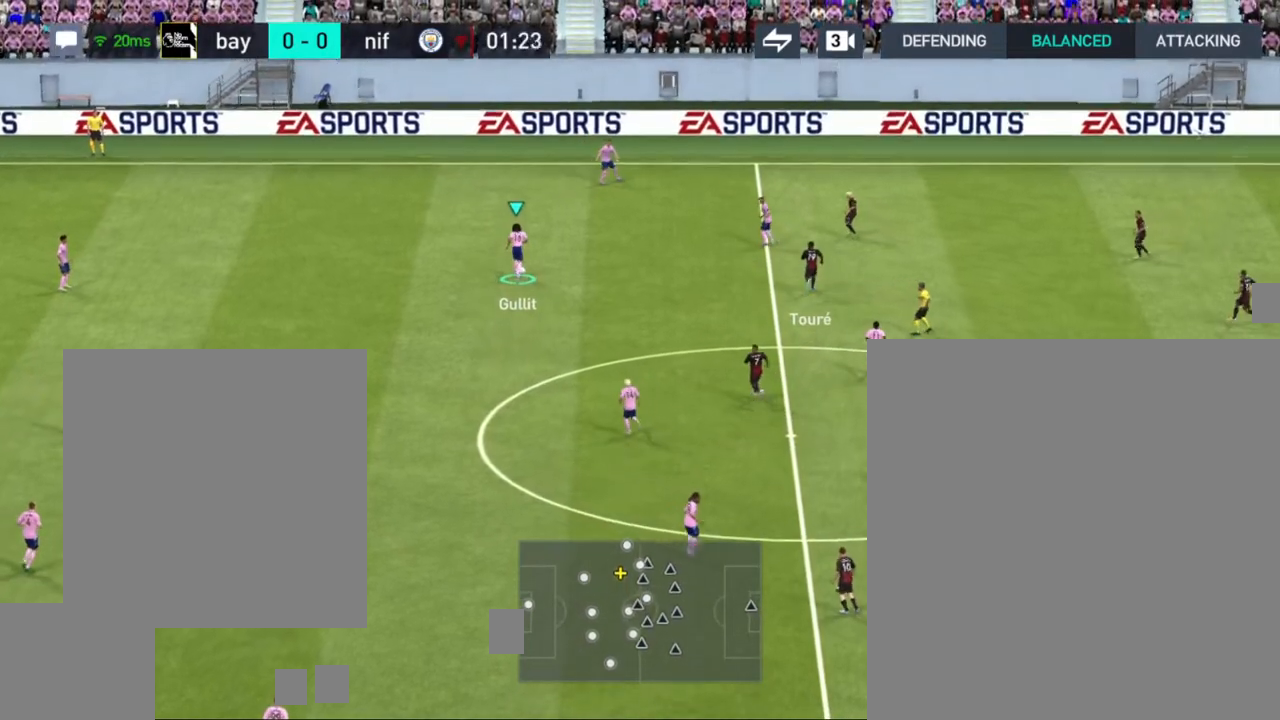
{"buttons": [], "left_stick": "center", "right_stick": "center", "events": []}
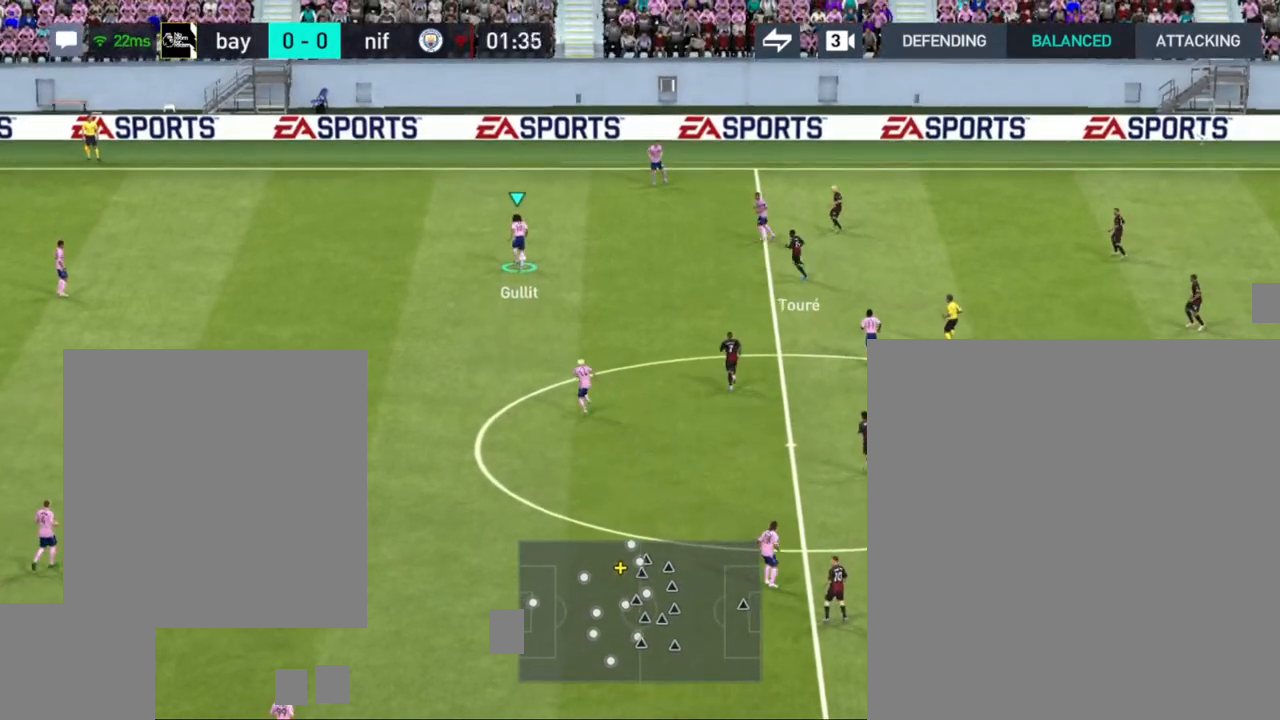
{"buttons": [], "left_stick": "left", "right_stick": "center", "events": [[200, "left_stick", "left"]]}
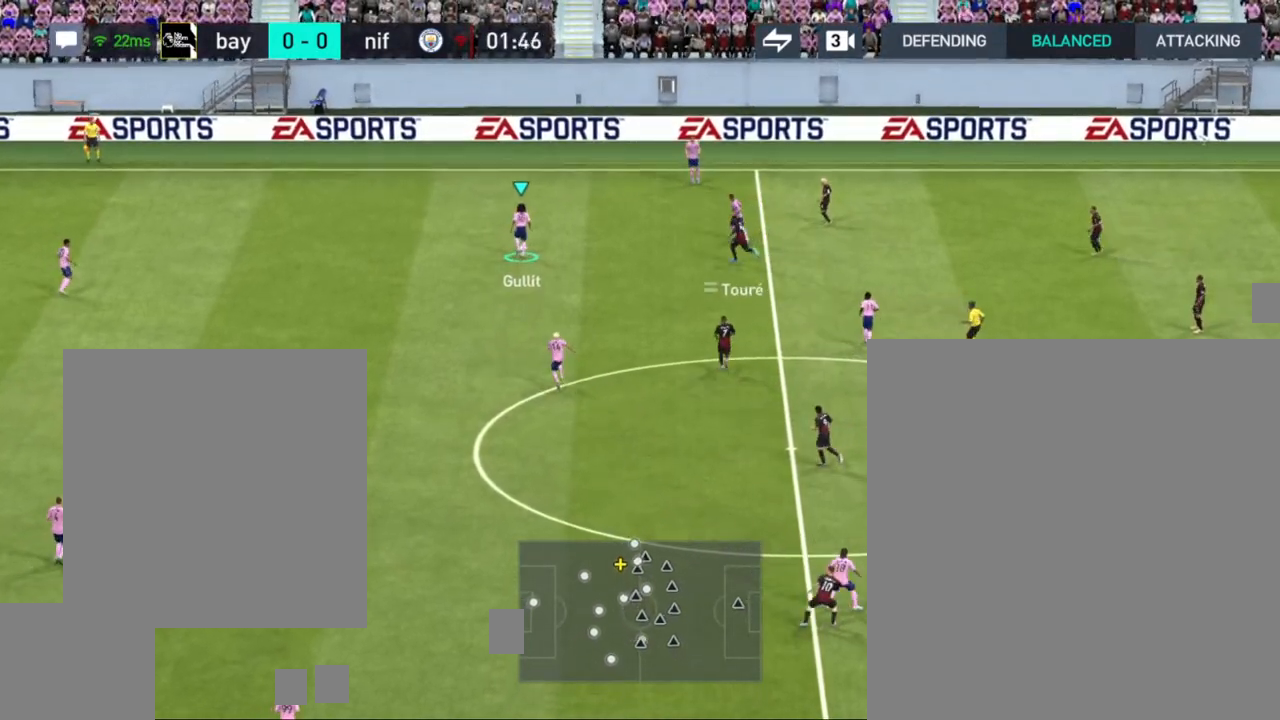
{"buttons": [], "left_stick": "down-left", "right_stick": "center", "events": [[483, "left_stick", "down-left"]]}
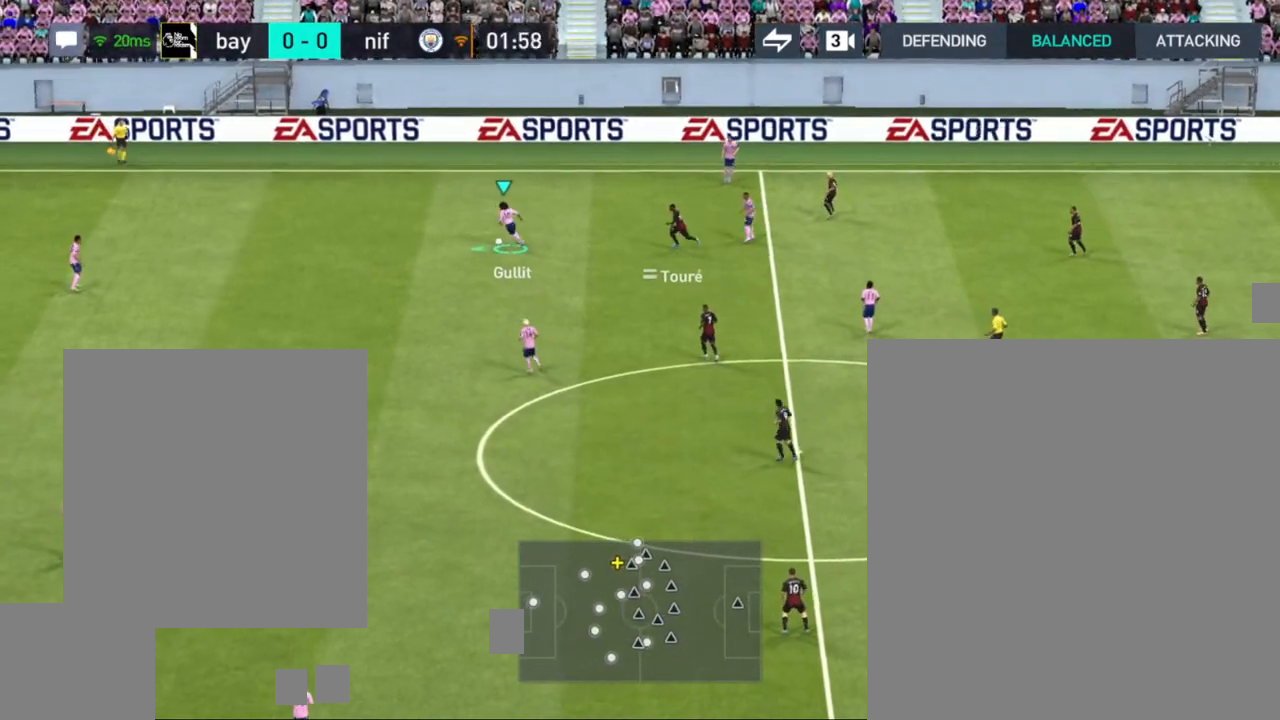
{"buttons": ["CROSS"], "left_stick": "down-left", "right_stick": "center", "events": [[383, "CROSS", "down"]]}
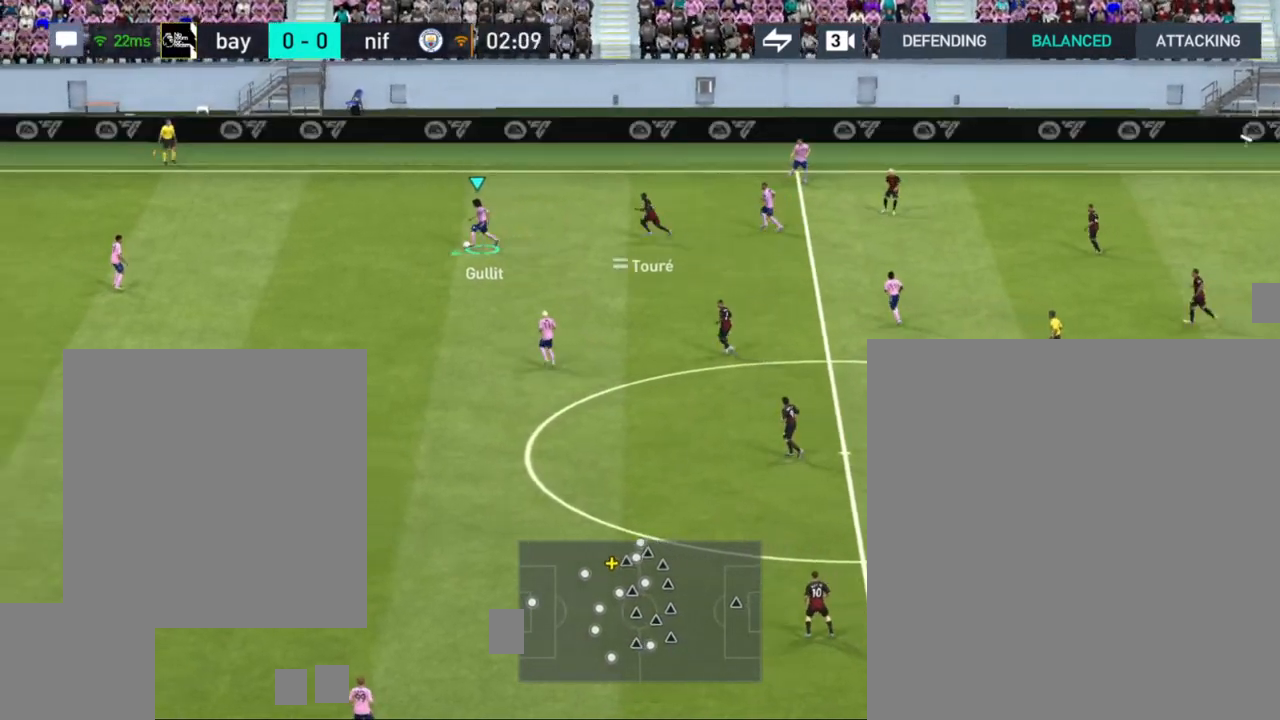
{"buttons": [], "left_stick": "down", "right_stick": "center", "events": [[17, "CROSS", "up"], [450, "left_stick", "down"]]}
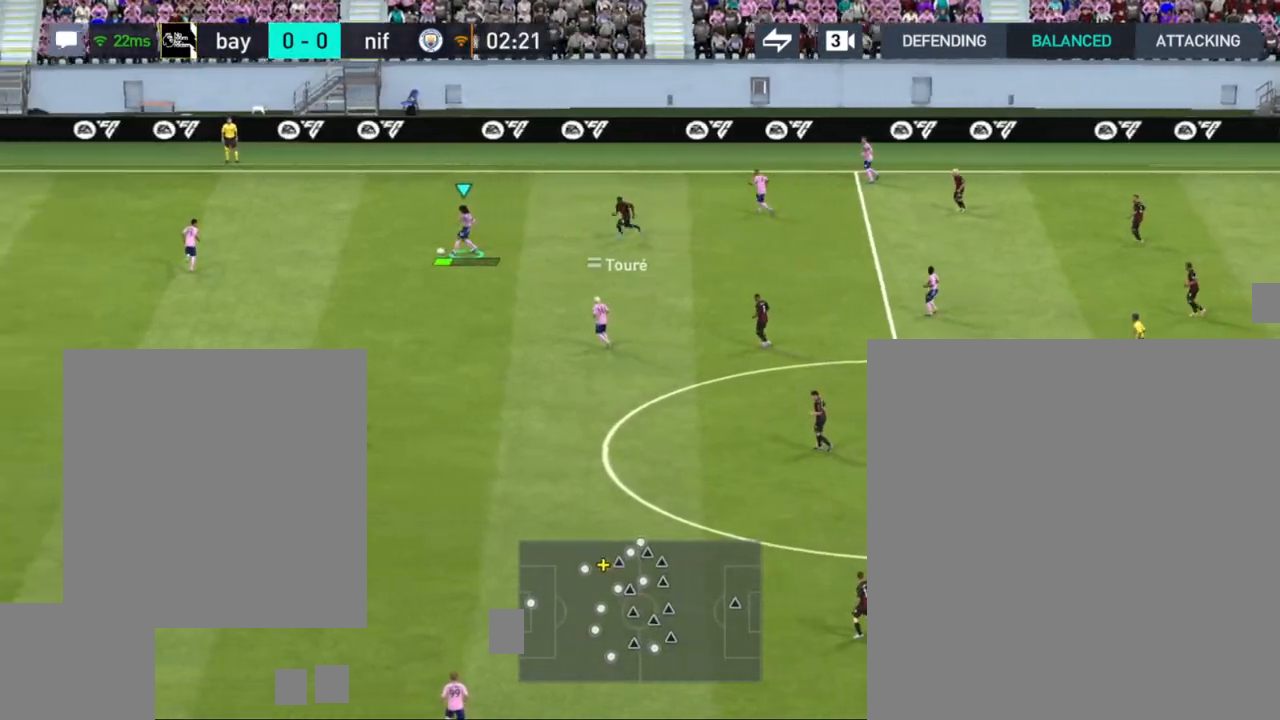
{"buttons": [], "left_stick": "down", "right_stick": "center", "events": []}
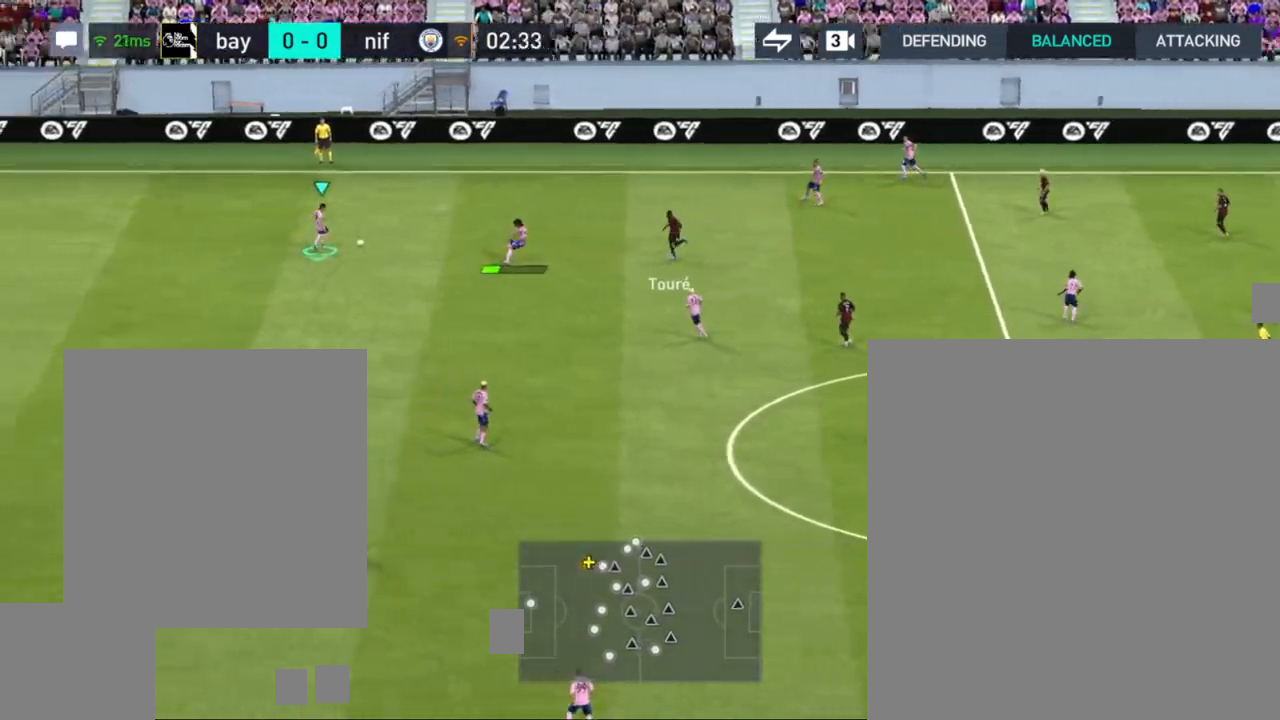
{"buttons": ["CROSS"], "left_stick": "down", "right_stick": "center", "events": [[333, "CROSS", "down"]]}
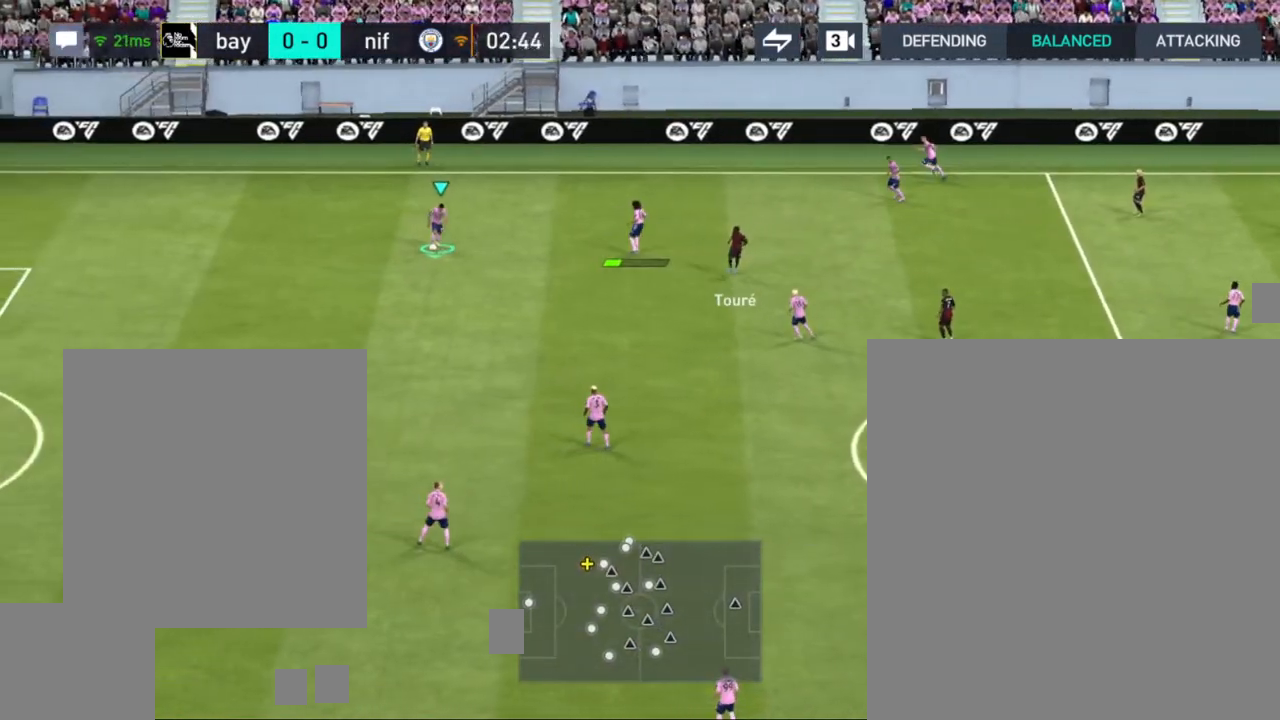
{"buttons": [], "left_stick": "down", "right_stick": "center", "events": [[17, "CROSS", "up"]]}
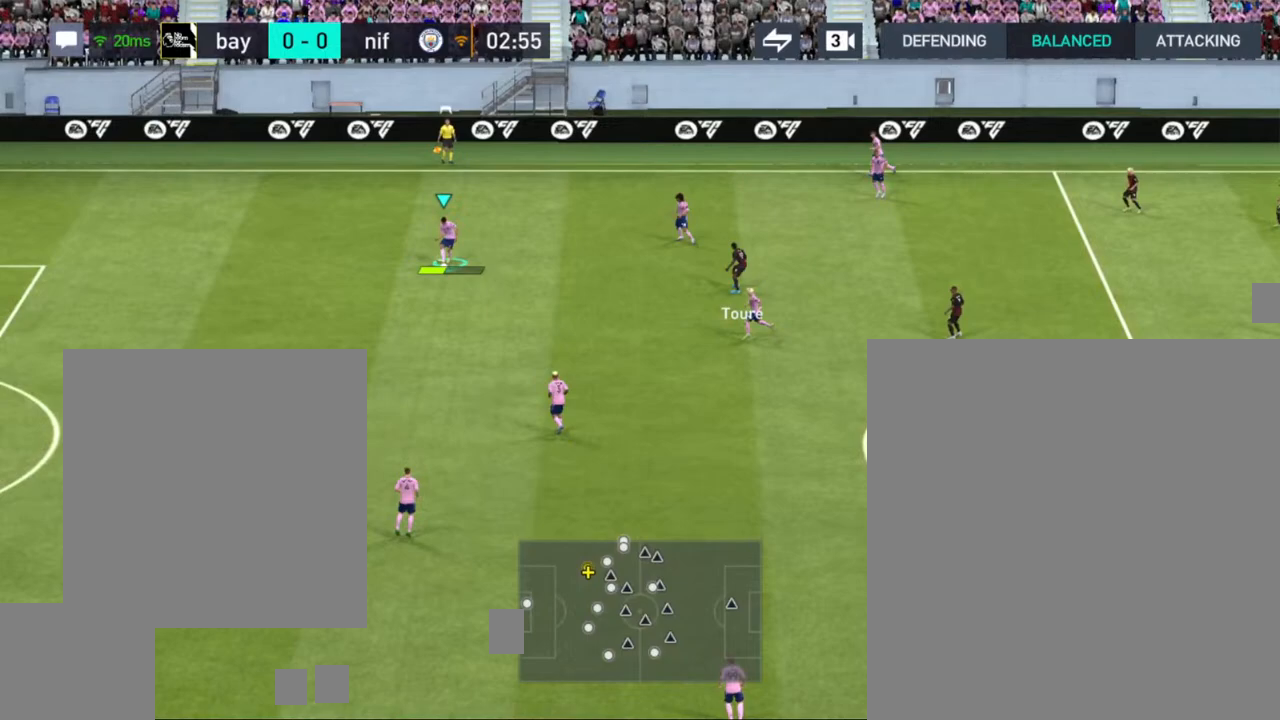
{"buttons": [], "left_stick": "down", "right_stick": "center", "events": []}
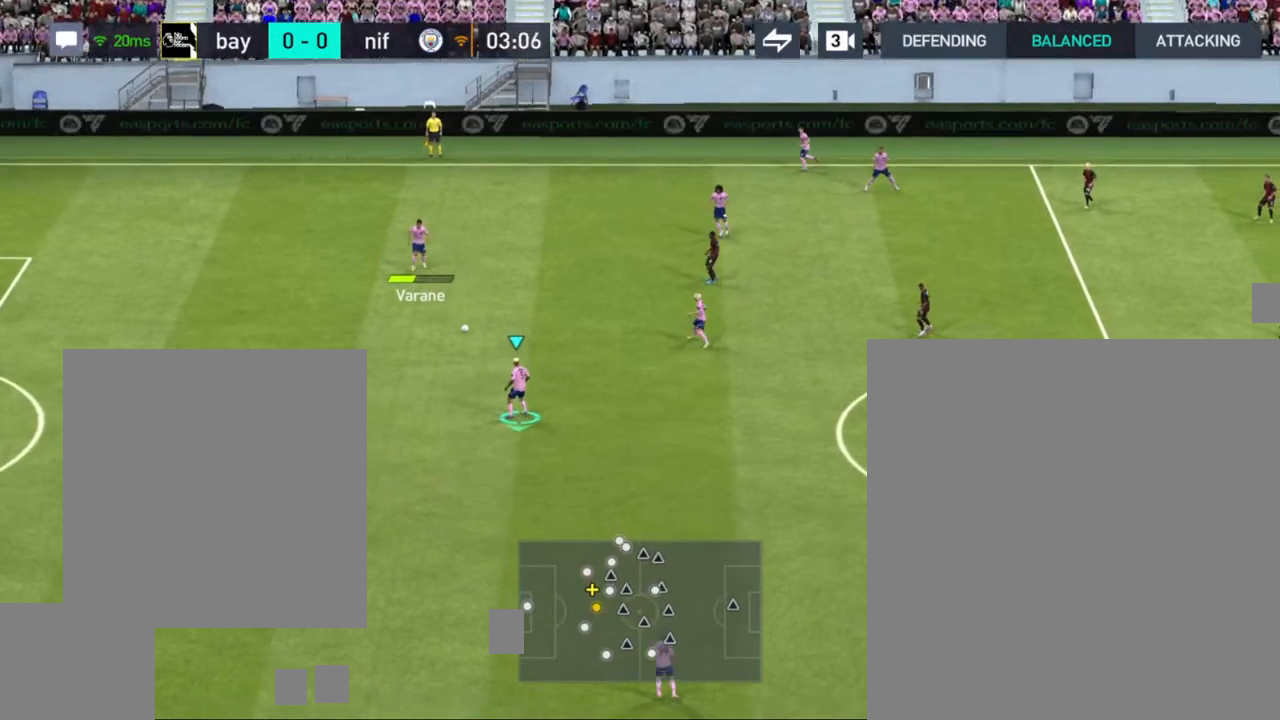
{"buttons": [], "left_stick": "down", "right_stick": "center", "events": [[300, "CROSS", "down"], [467, "CROSS", "up"]]}
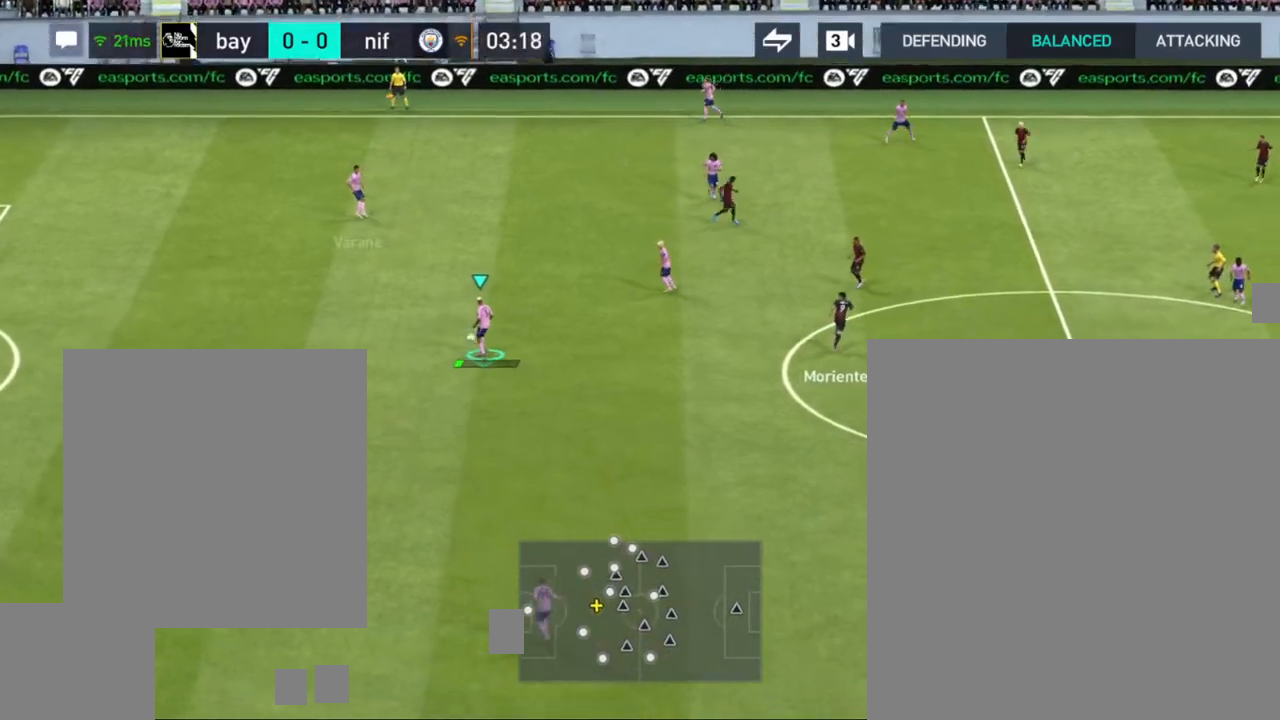
{"buttons": [], "left_stick": "down", "right_stick": "center", "events": []}
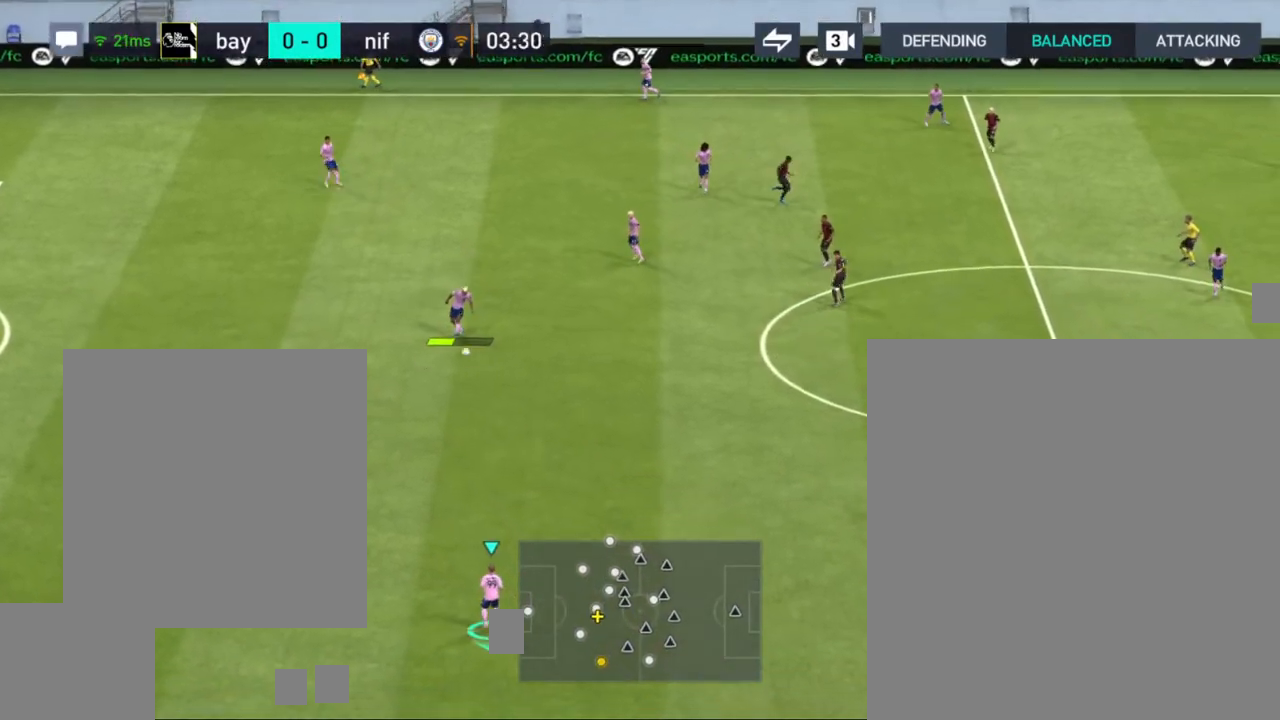
{"buttons": [], "left_stick": "down", "right_stick": "center", "events": []}
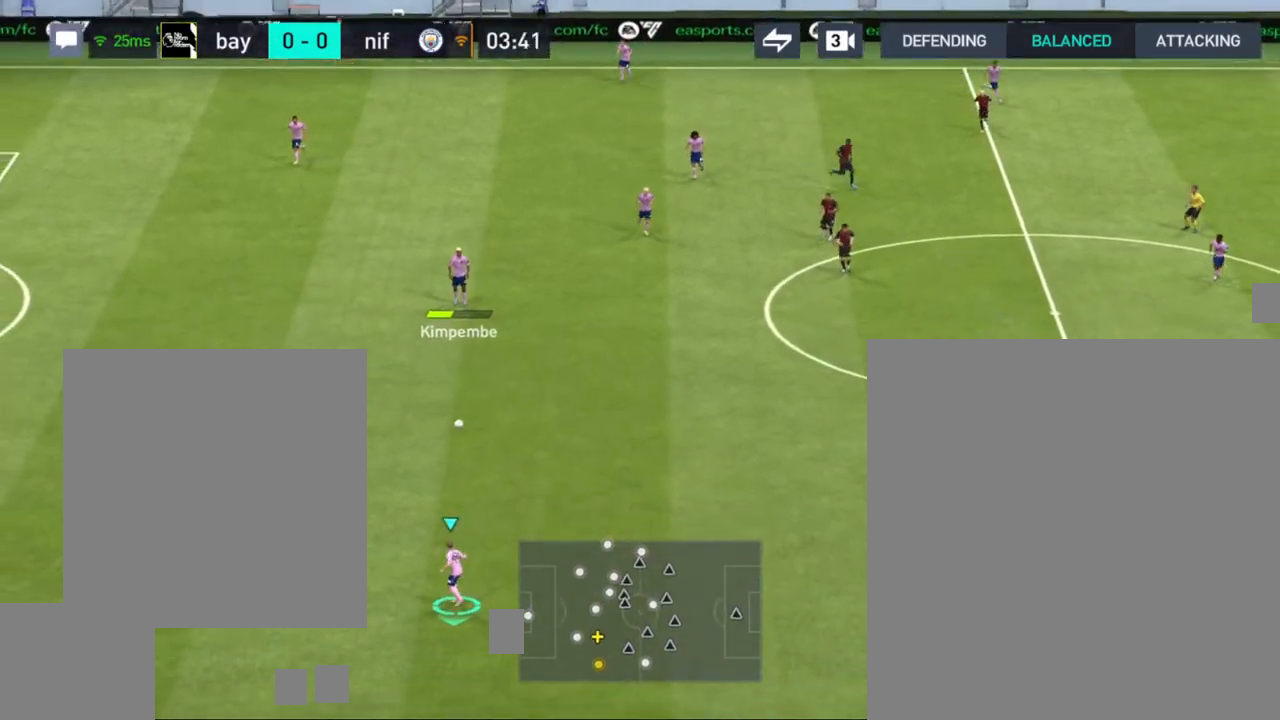
{"buttons": [], "left_stick": "right", "right_stick": "center", "events": [[117, "left_stick", "down-right"], [267, "left_stick", "right"]]}
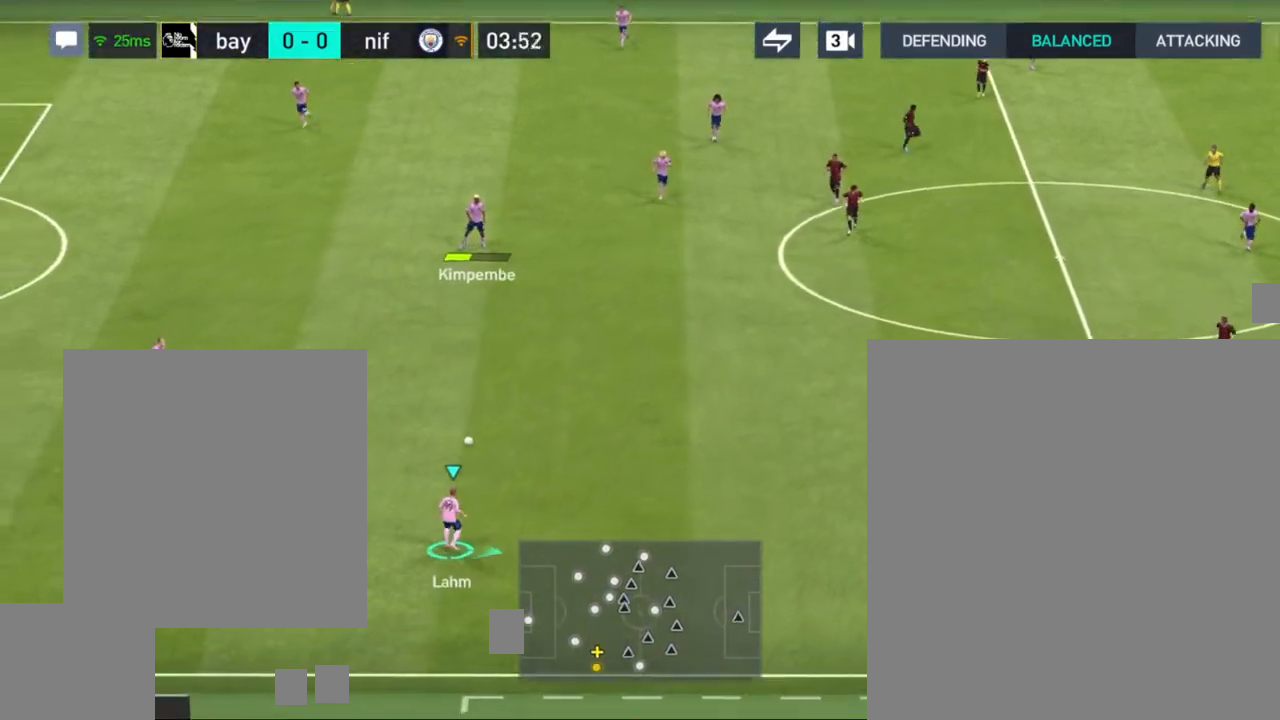
{"buttons": [], "left_stick": "right", "right_stick": "center", "events": []}
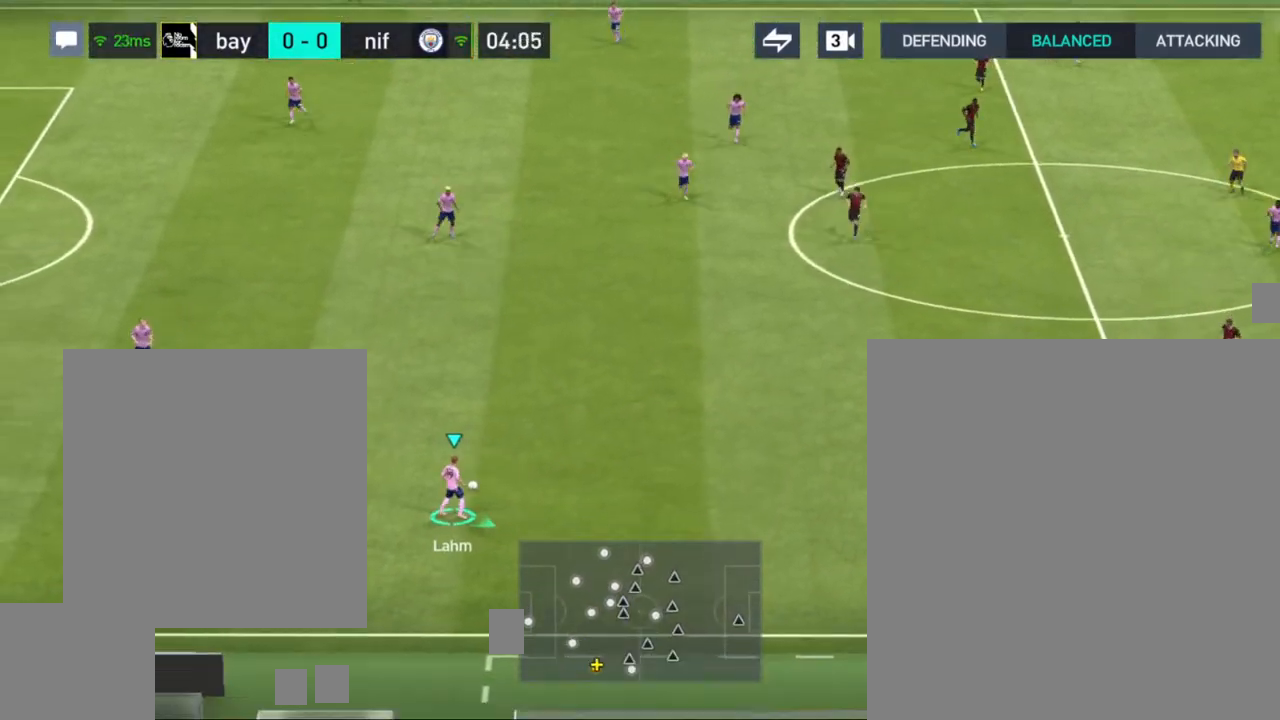
{"buttons": [], "left_stick": "up", "right_stick": "center", "events": [[417, "left_stick", "up"]]}
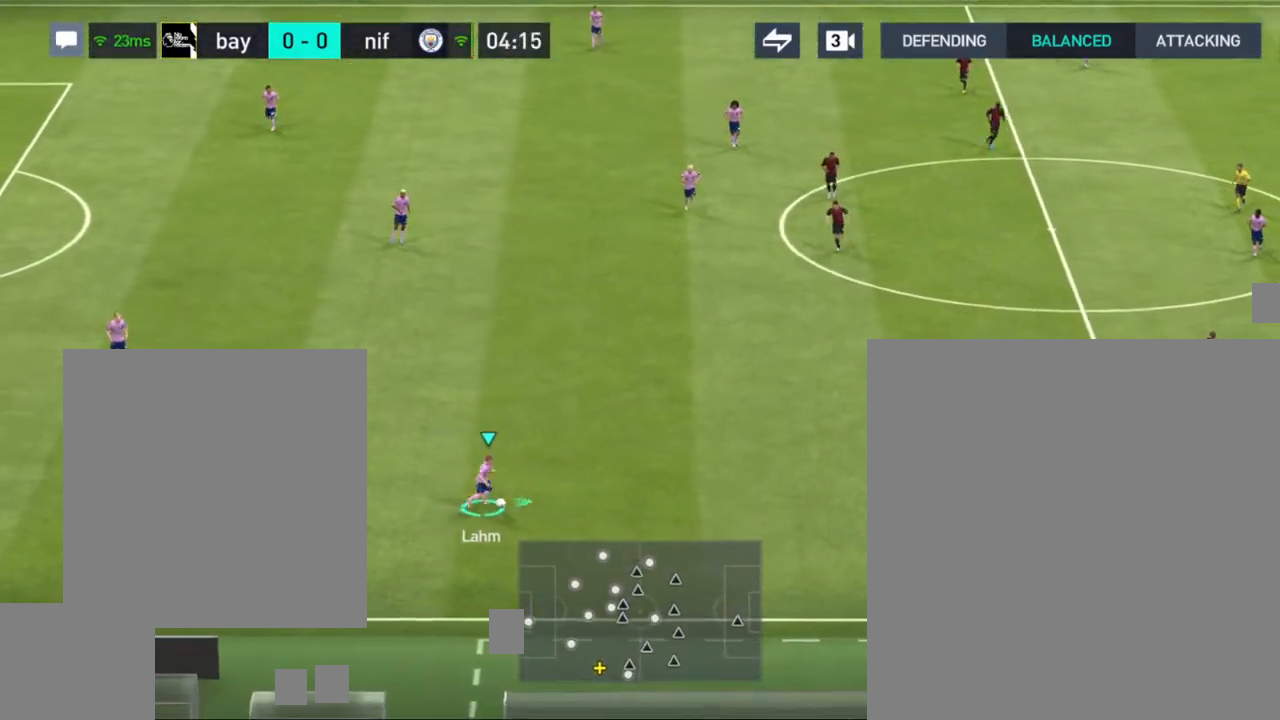
{"buttons": [], "left_stick": "up", "right_stick": "center", "events": []}
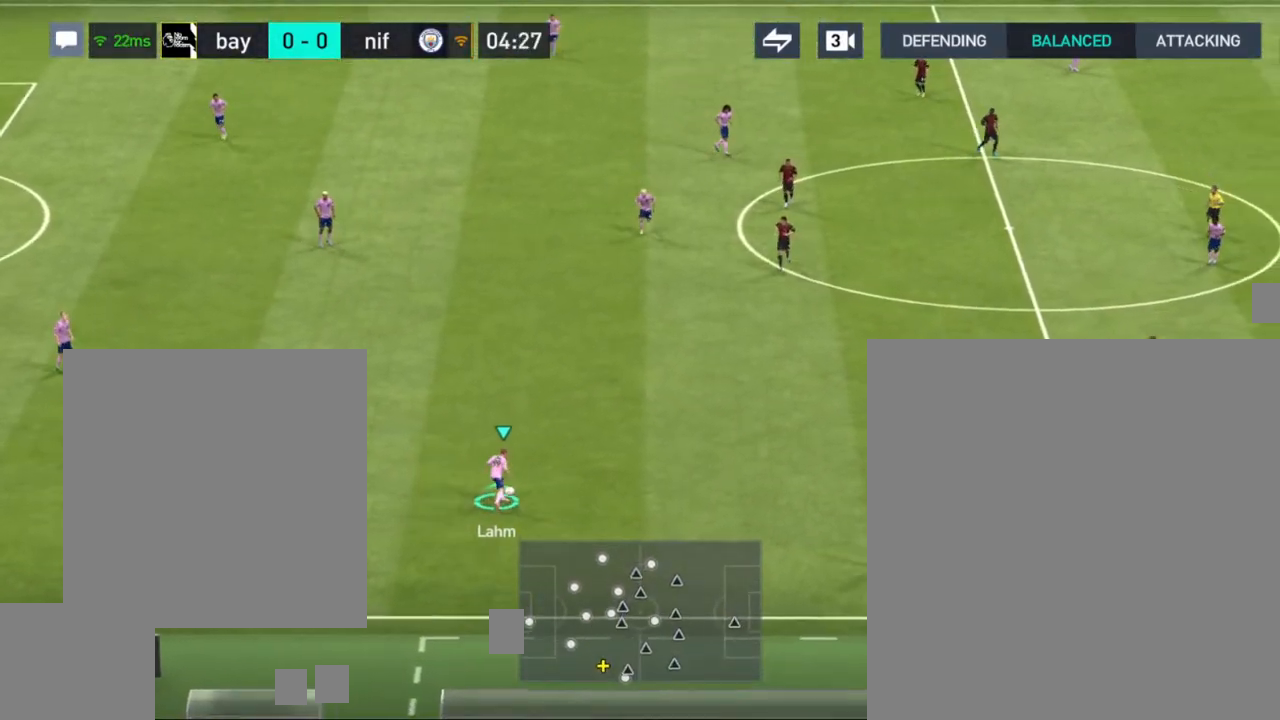
{"buttons": ["CROSS"], "left_stick": "up-left", "right_stick": "center", "events": [[200, "left_stick", "up-left"], [500, "CROSS", "down"]]}